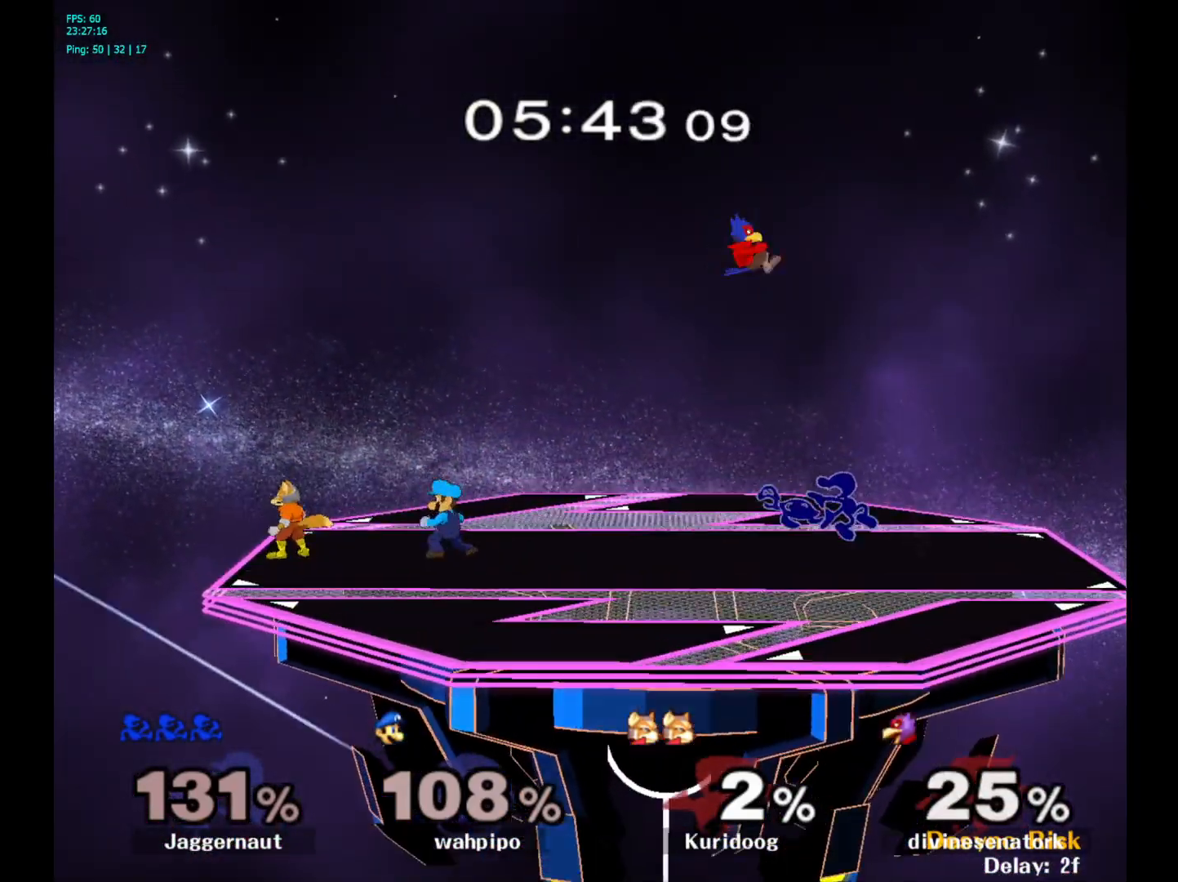
Gameplay with a controller (Nintendo layout); each line is a JSON object with the inputs held at the frame after it. "events" lists button and stick changes between this image and that frame as [ms after this image, input, new state], when the widget could be followed in between. Not read: L3 R3.
{"buttons": ["R1"], "left_stick": "center", "right_stick": "center", "events": [[67, "R1", "down"], [67, "left_stick", "down-left"], [267, "left_stick", "center"]]}
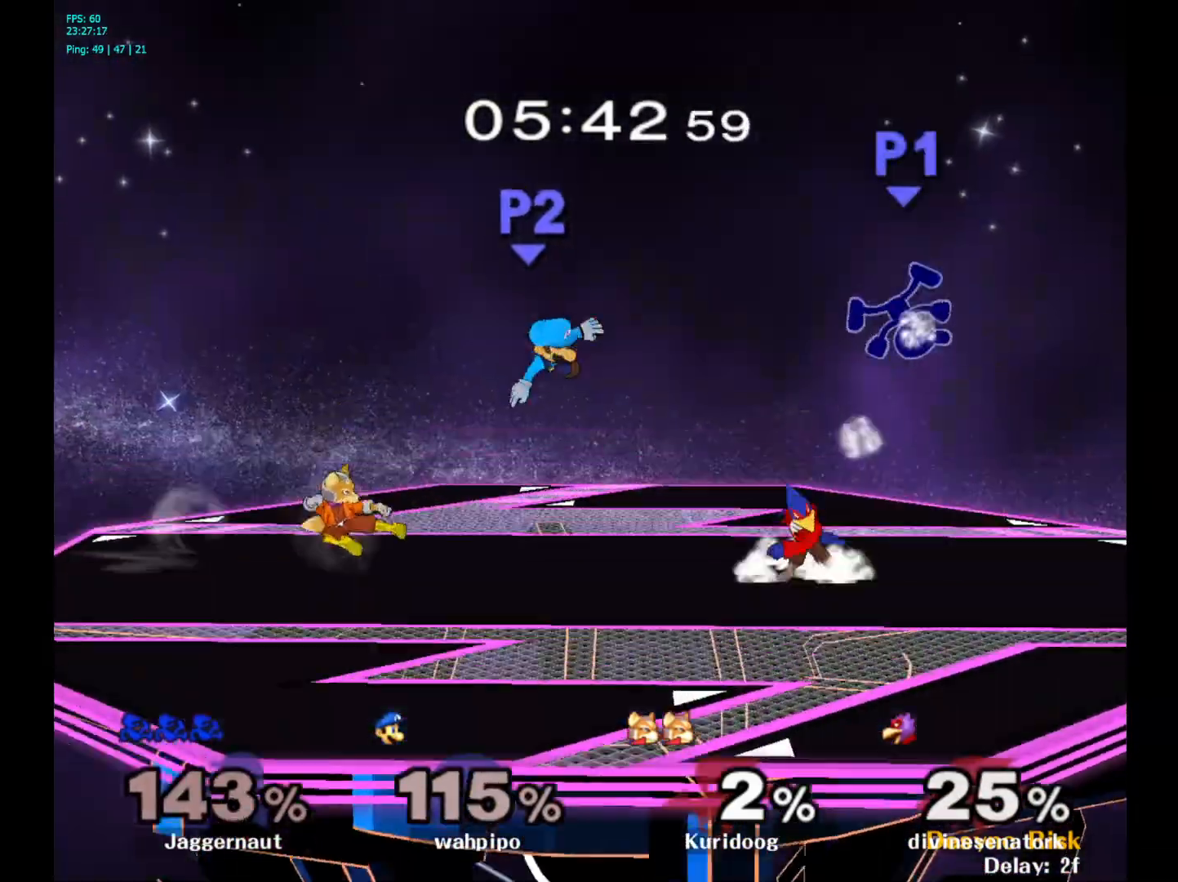
{"buttons": [], "left_stick": "left", "right_stick": "center", "events": [[167, "R1", "up"], [233, "left_stick", "left"]]}
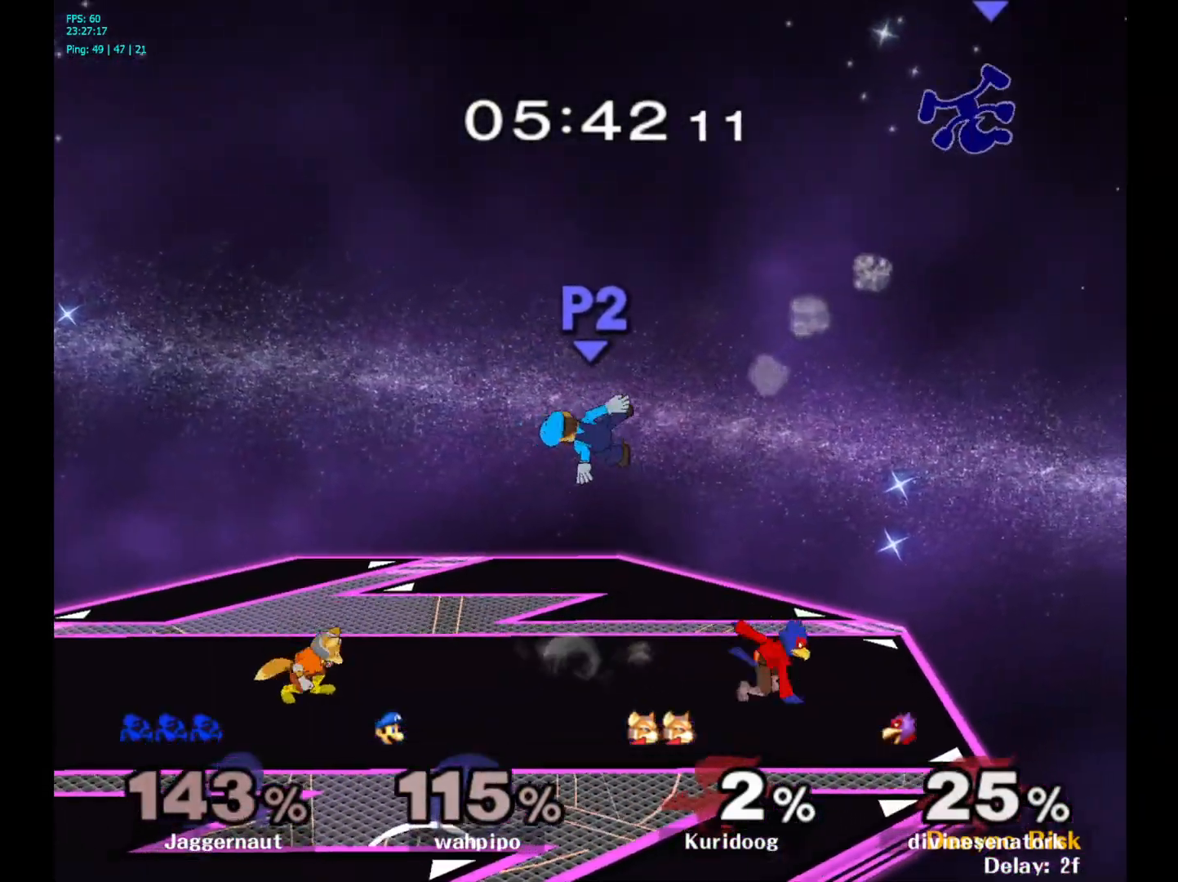
{"buttons": [], "left_stick": "right", "right_stick": "center", "events": [[167, "left_stick", "right"]]}
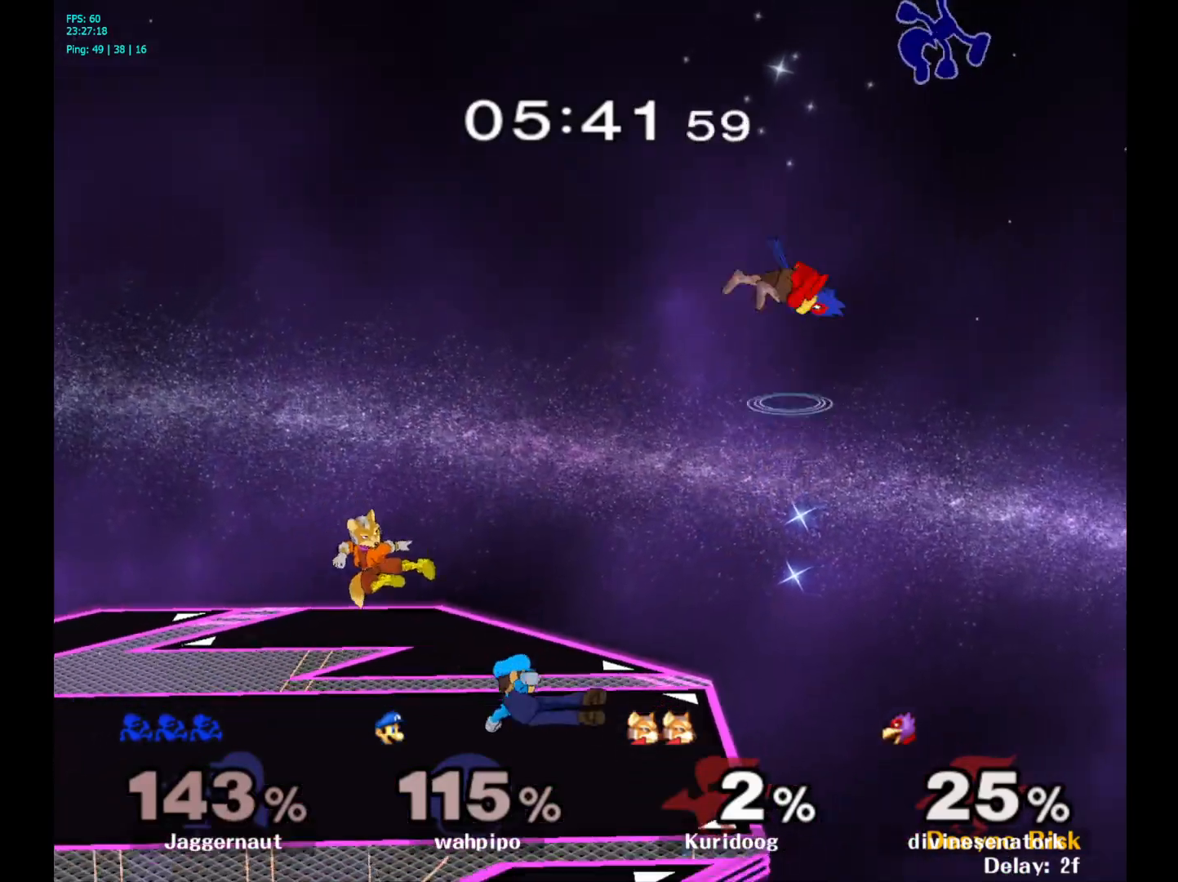
{"buttons": [], "left_stick": "left", "right_stick": "center", "events": [[133, "right_stick", "left"], [267, "left_stick", "left"], [267, "right_stick", "center"]]}
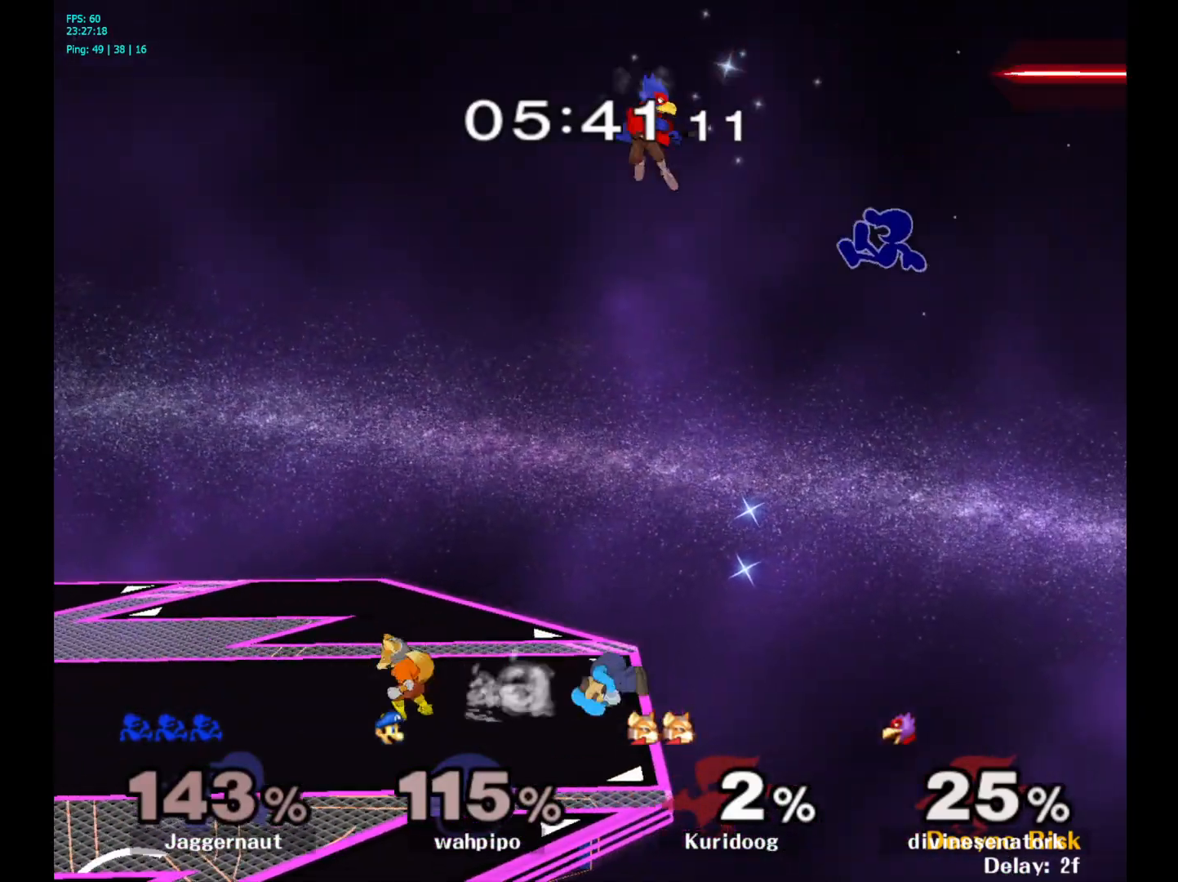
{"buttons": [], "left_stick": "right", "right_stick": "center", "events": [[50, "left_stick", "center"], [100, "left_stick", "left"], [200, "right_stick", "left"], [267, "right_stick", "center"], [283, "left_stick", "right"]]}
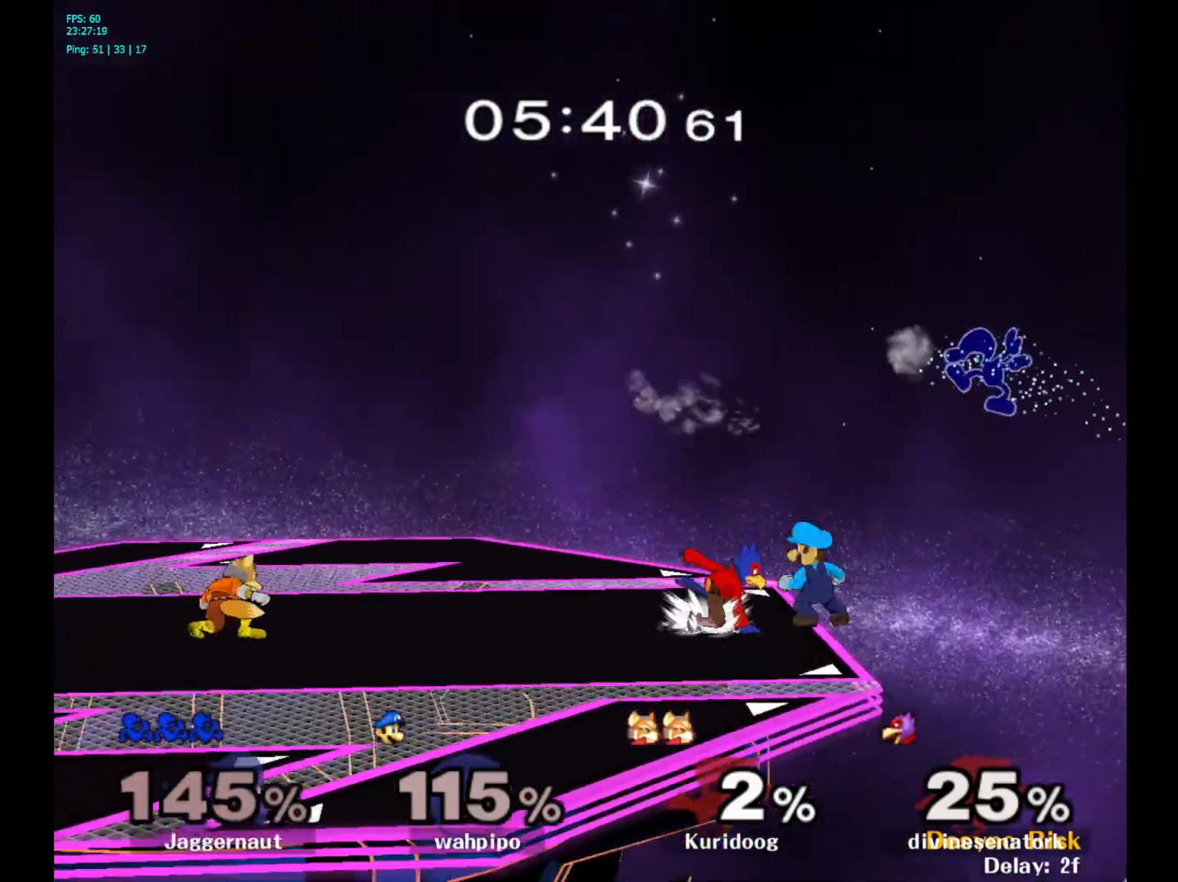
{"buttons": [], "left_stick": "left", "right_stick": "center", "events": [[100, "left_stick", "center"], [150, "left_stick", "left"]]}
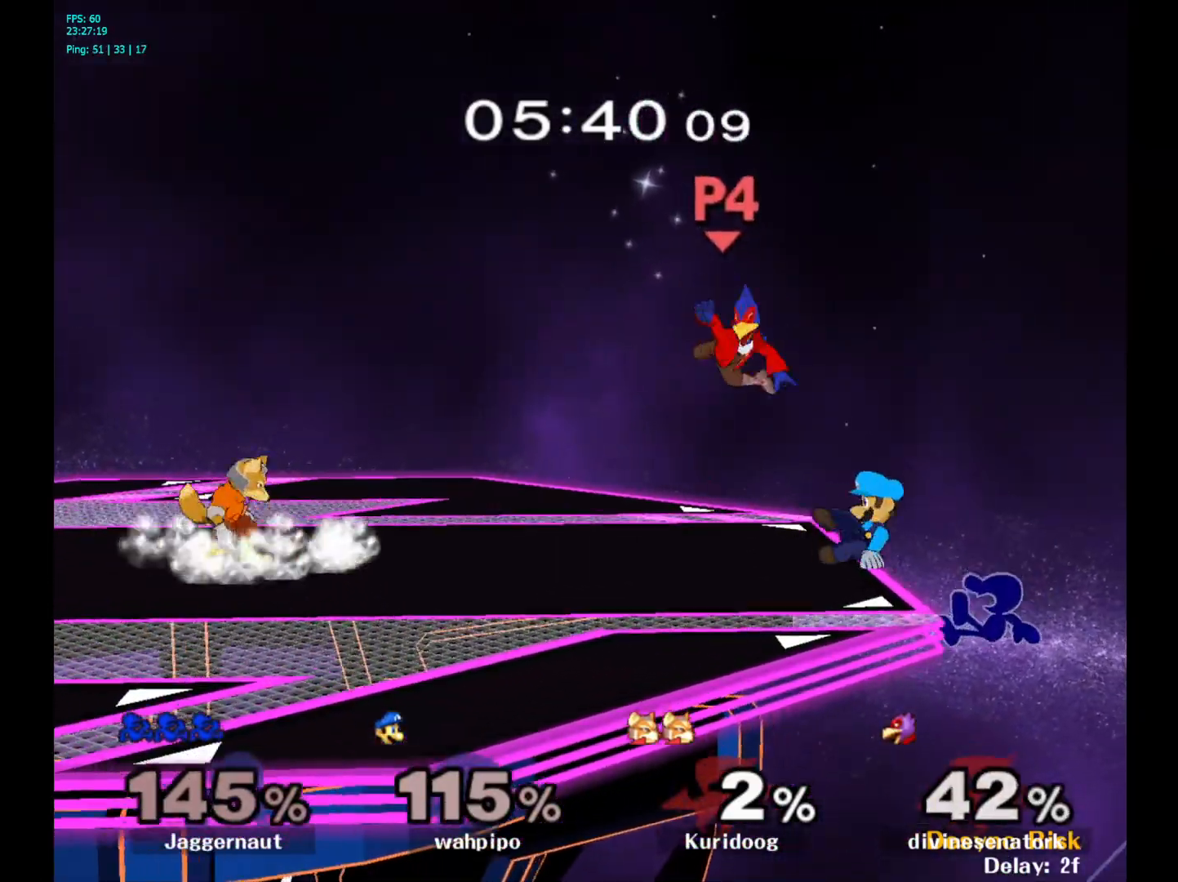
{"buttons": [], "left_stick": "center", "right_stick": "center", "events": [[83, "left_stick", "center"]]}
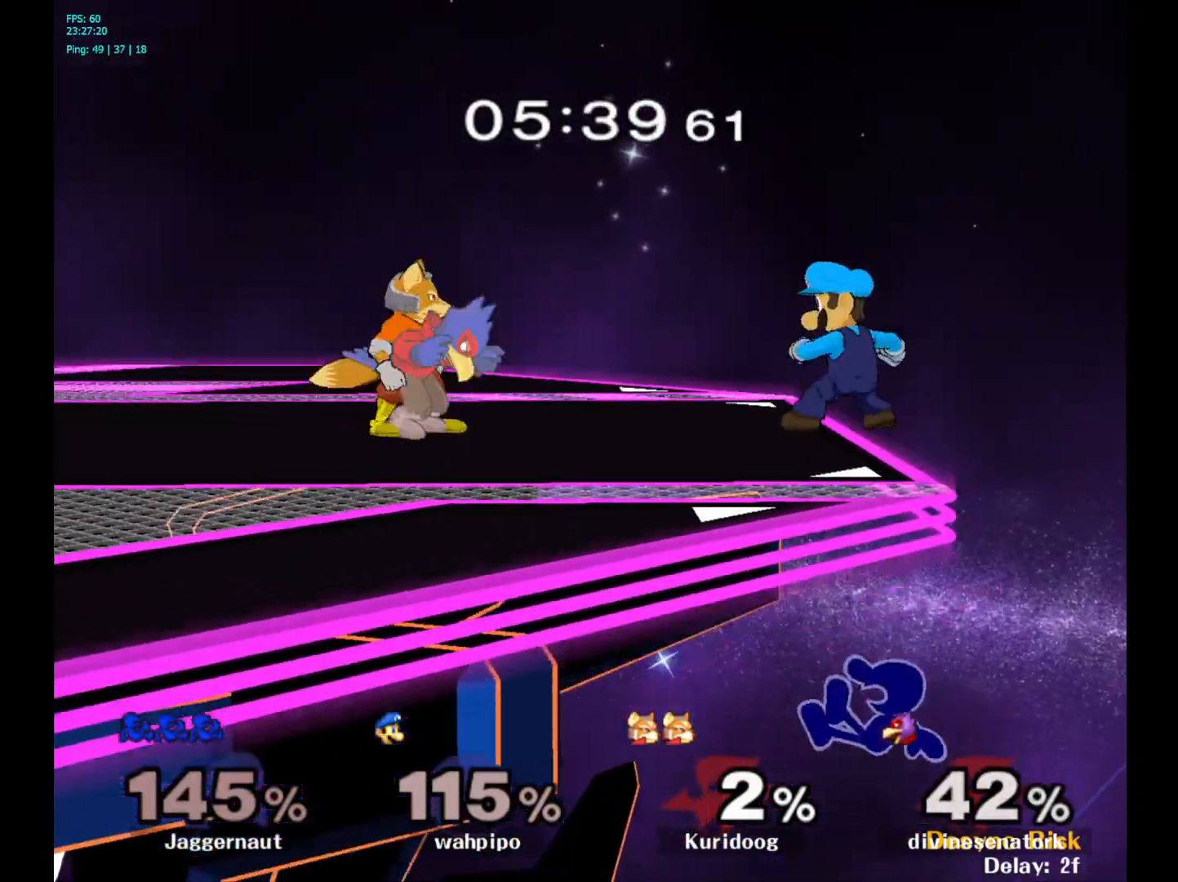
{"buttons": [], "left_stick": "center", "right_stick": "center", "events": [[50, "Y", "down"], [317, "Y", "up"]]}
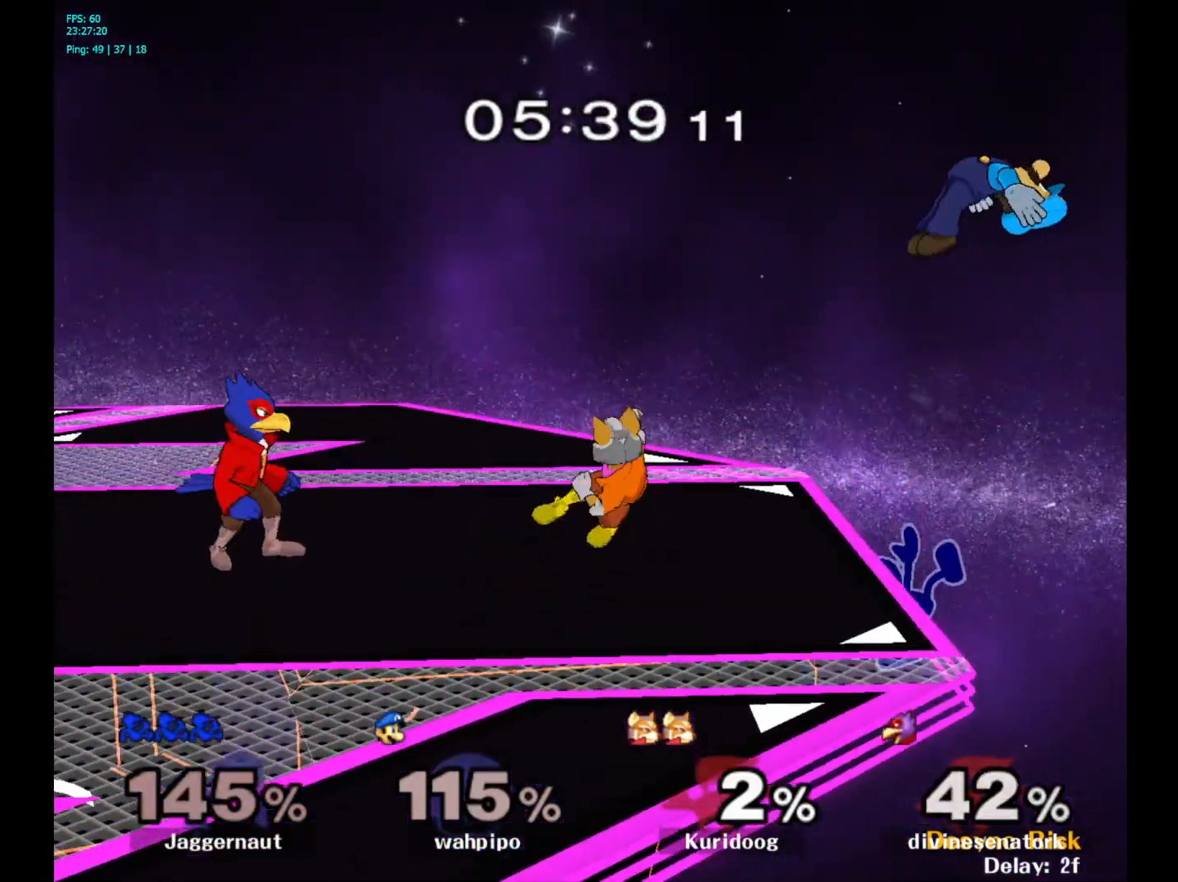
{"buttons": ["A"], "left_stick": "left", "right_stick": "center", "events": [[200, "left_stick", "right"], [267, "left_stick", "left"], [300, "Y", "down"], [400, "A", "down"], [450, "Y", "up"]]}
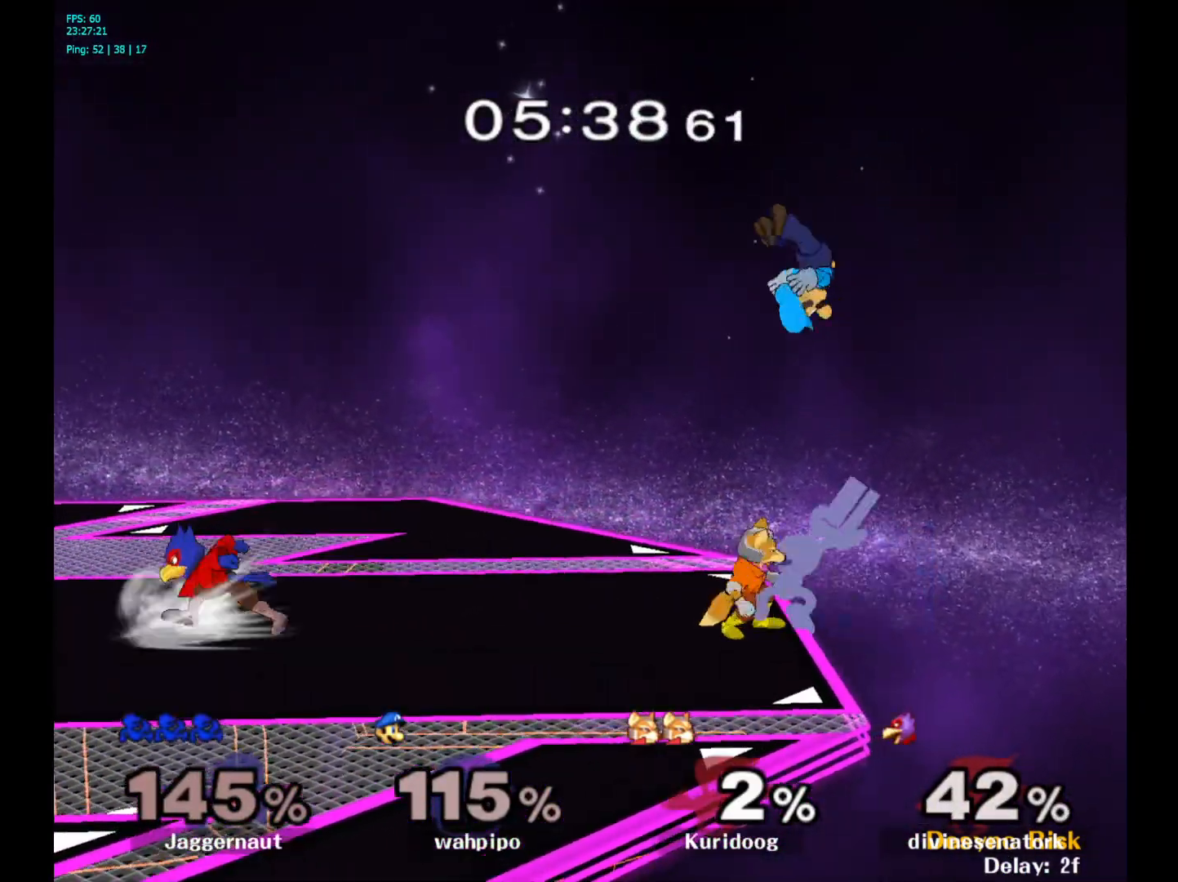
{"buttons": ["R1"], "left_stick": "down-left", "right_stick": "center", "events": [[50, "A", "up"], [333, "R1", "down"], [333, "left_stick", "down-left"]]}
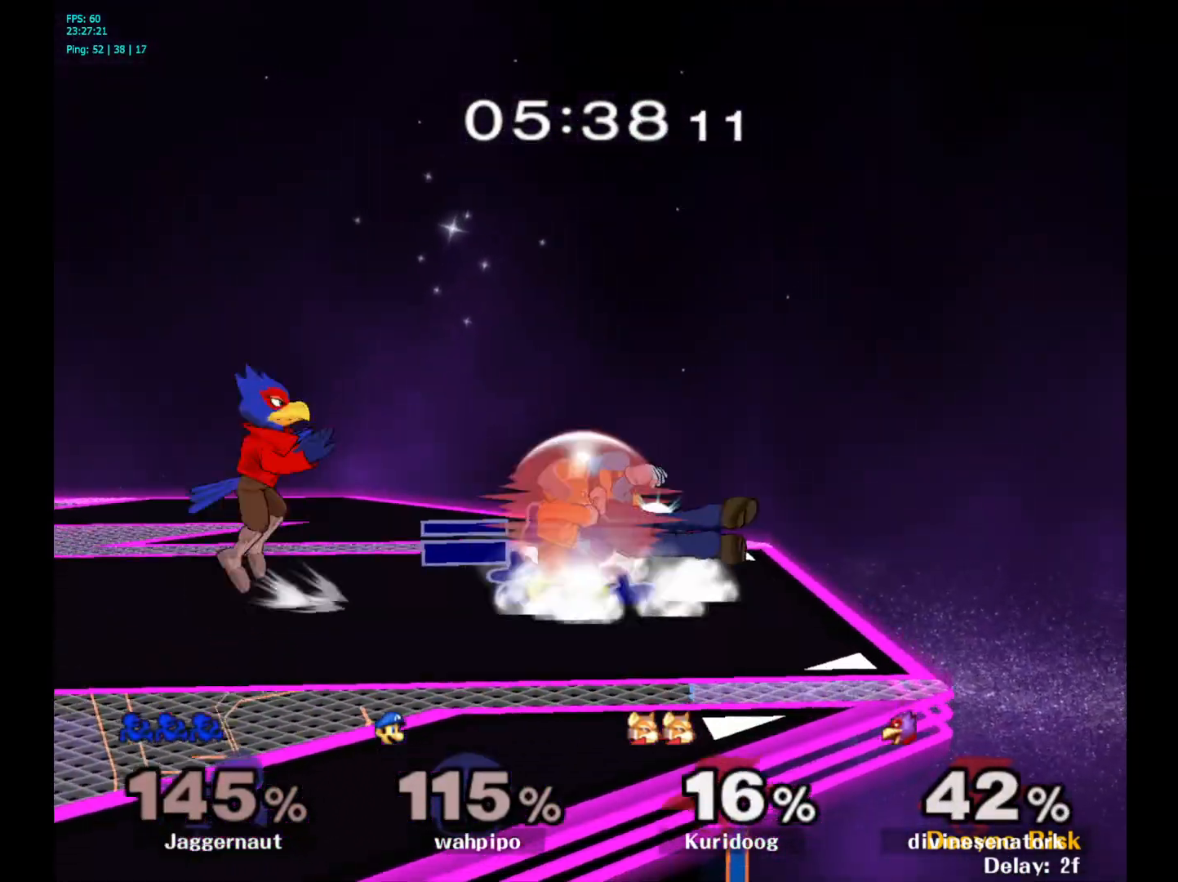
{"buttons": ["R1"], "left_stick": "center", "right_stick": "center", "events": [[50, "left_stick", "center"]]}
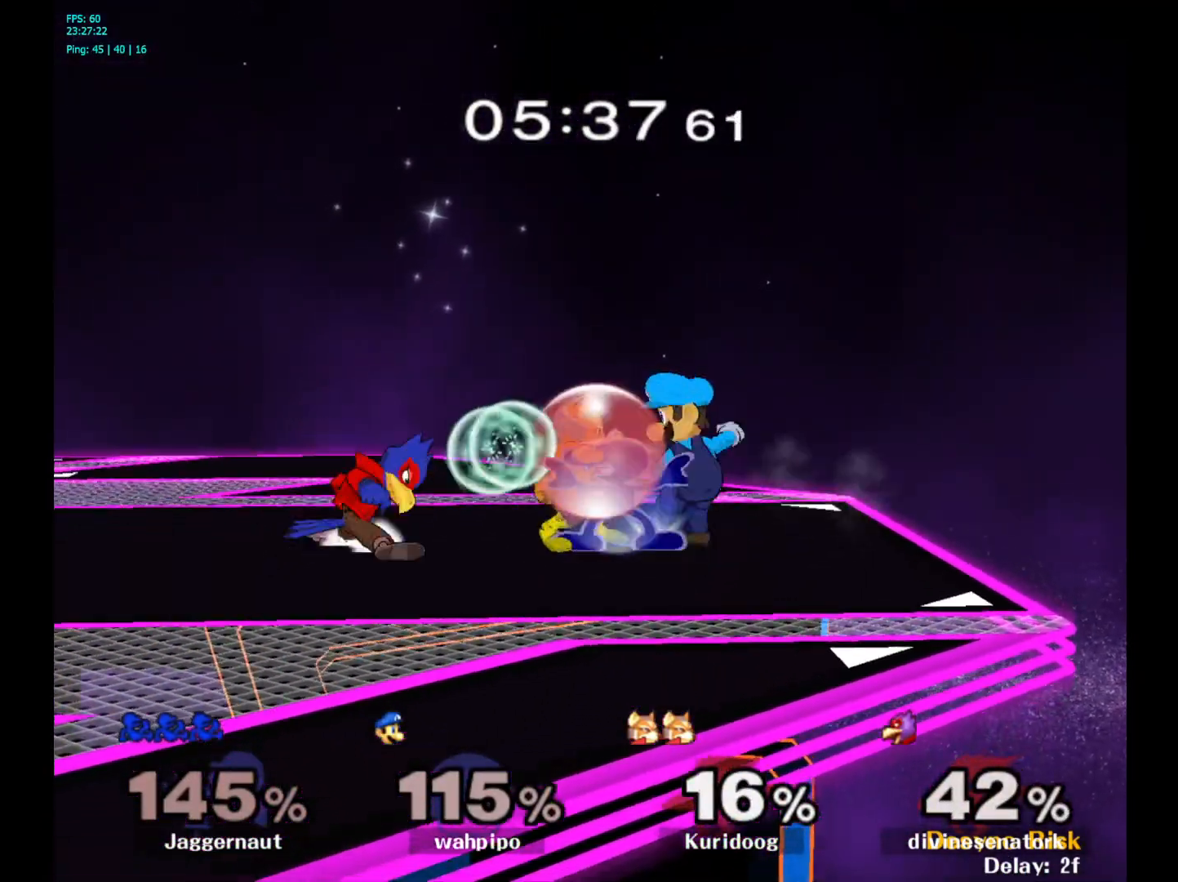
{"buttons": ["Y", "R1"], "left_stick": "center", "right_stick": "center", "events": [[450, "Y", "down"]]}
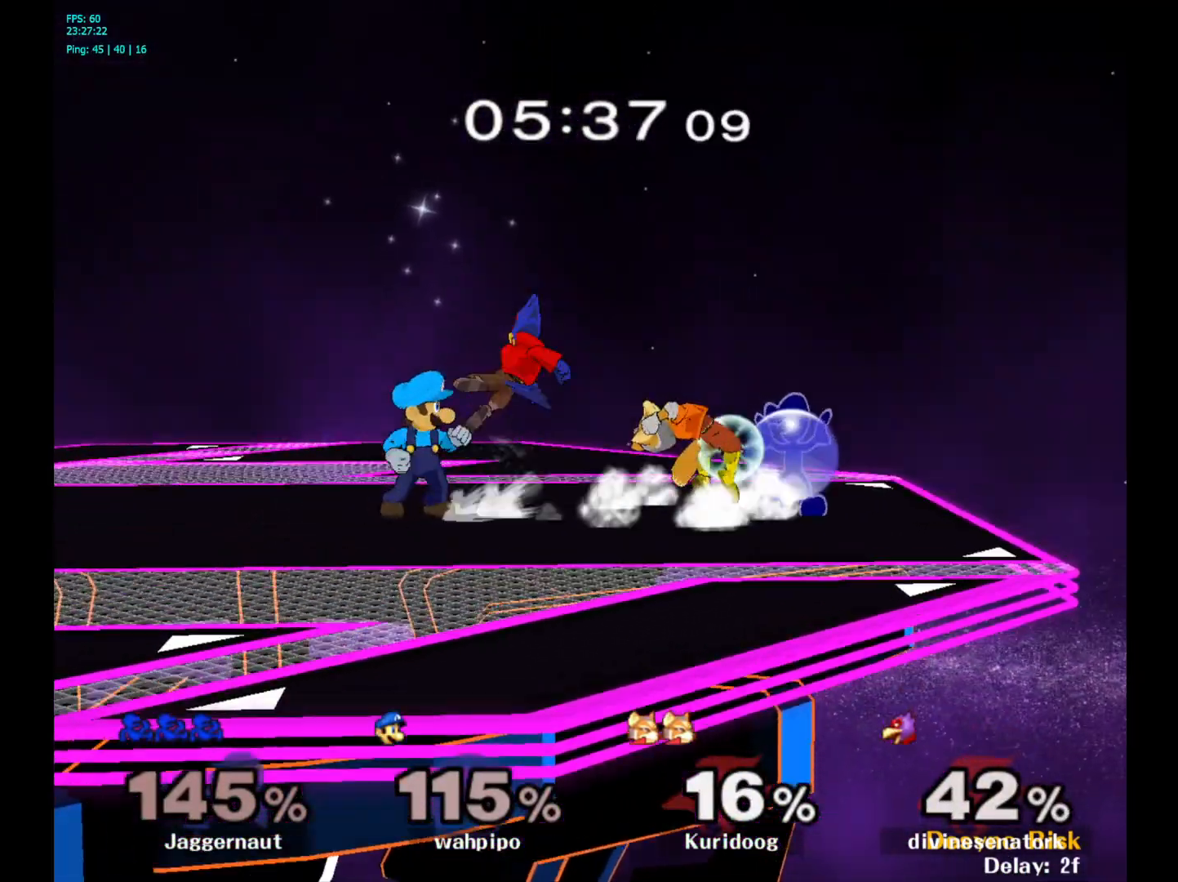
{"buttons": ["Y"], "left_stick": "left", "right_stick": "center", "events": [[233, "Y", "up"], [383, "R1", "up"], [467, "left_stick", "left"], [483, "Y", "down"]]}
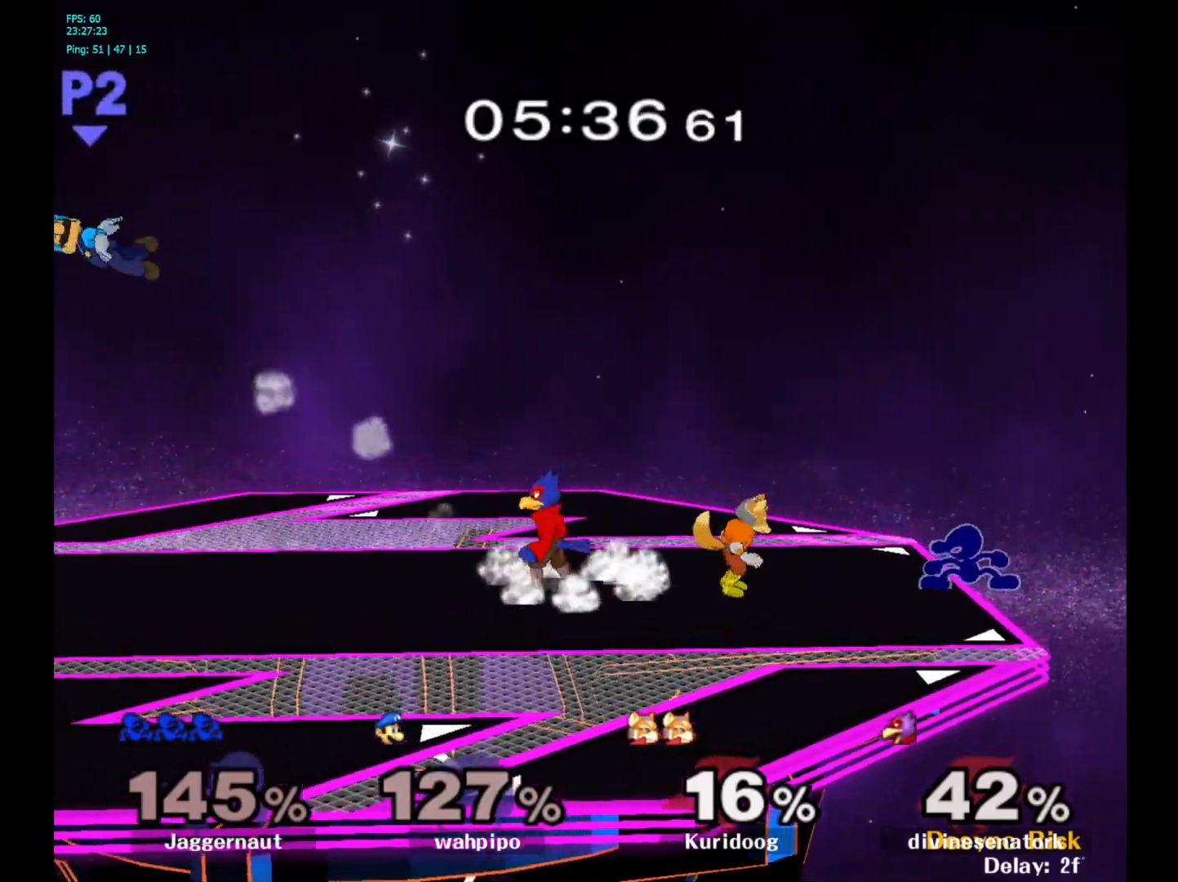
{"buttons": ["R1"], "left_stick": "down", "right_stick": "center", "events": [[33, "Y", "up"], [100, "A", "down"], [183, "A", "up"], [317, "left_stick", "center"], [433, "left_stick", "down"], [467, "R1", "down"]]}
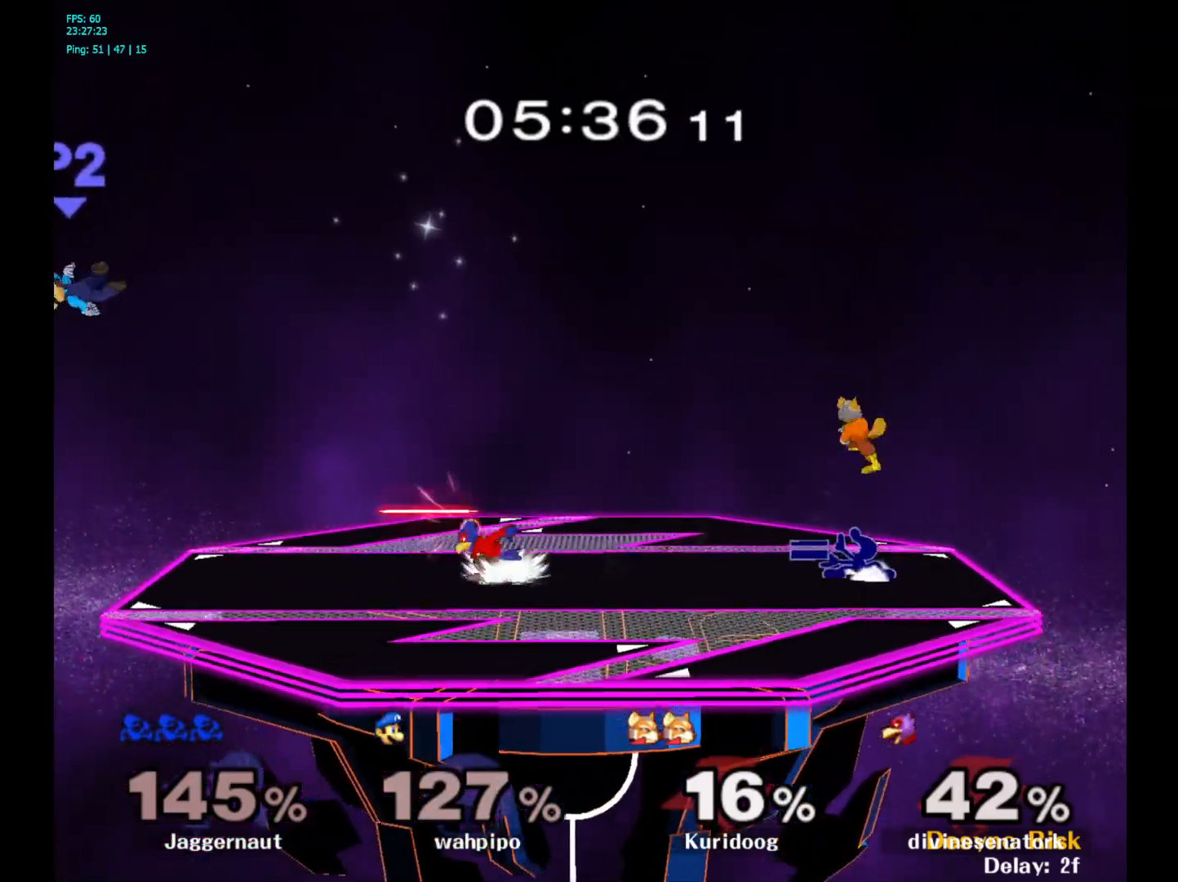
{"buttons": ["R1"], "left_stick": "center", "right_stick": "center", "events": [[333, "left_stick", "center"]]}
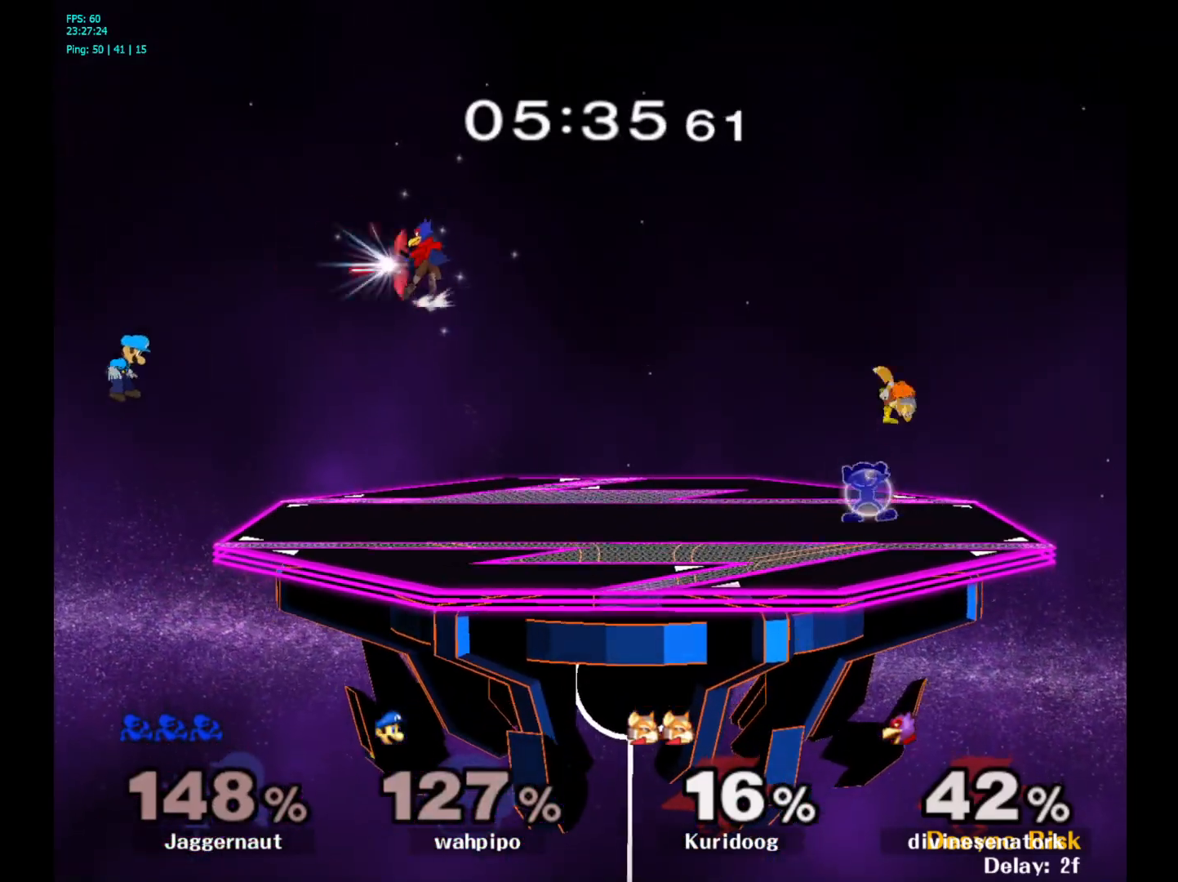
{"buttons": ["A", "R1"], "left_stick": "center", "right_stick": "center", "events": [[450, "A", "down"]]}
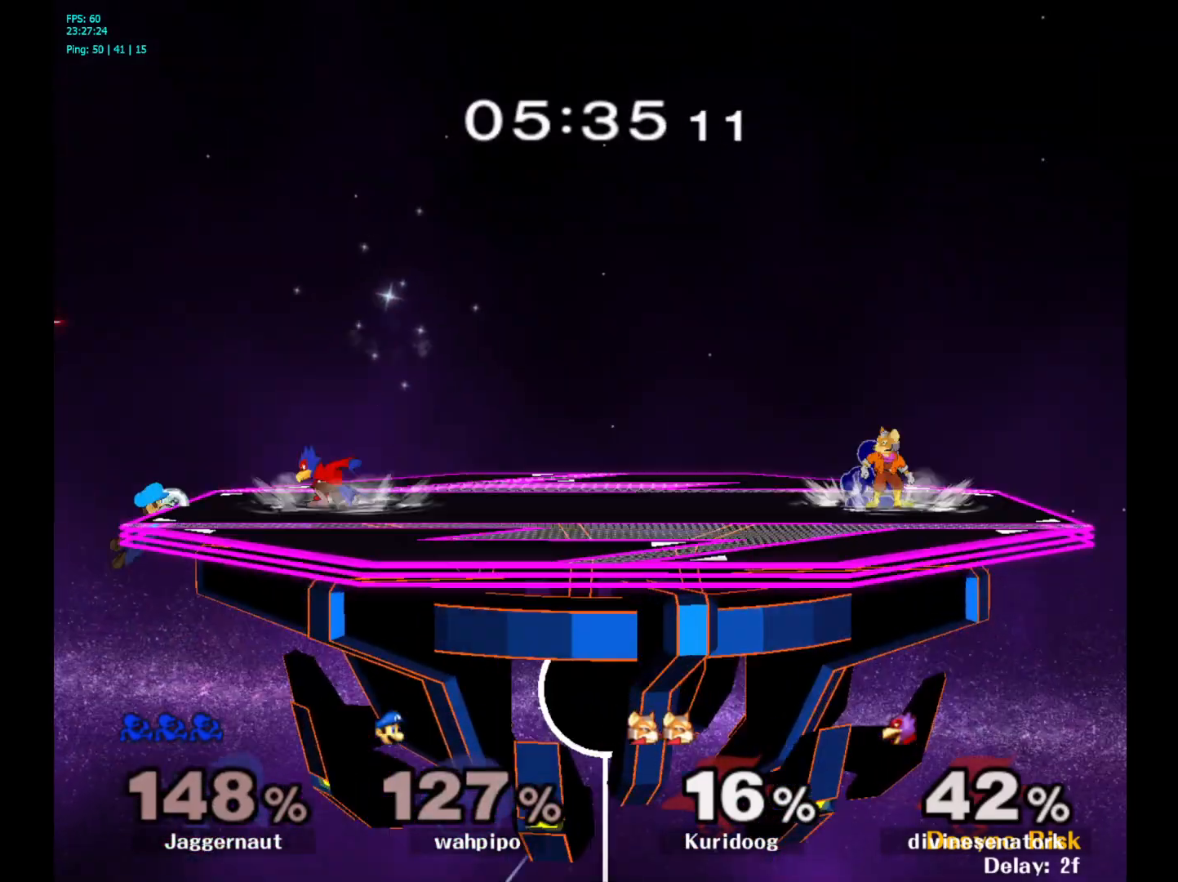
{"buttons": [], "left_stick": "center", "right_stick": "center", "events": [[67, "A", "up"], [183, "R1", "up"], [183, "left_stick", "up"], [317, "left_stick", "center"]]}
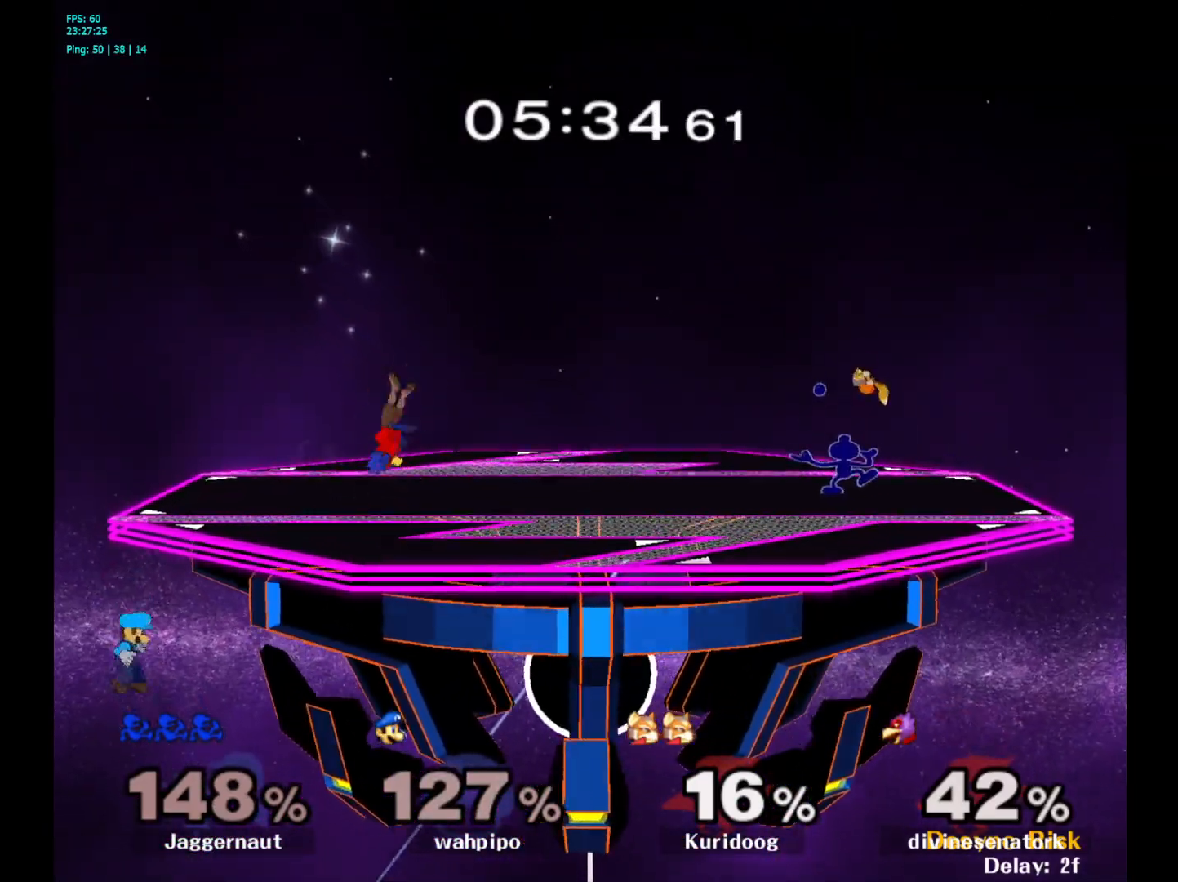
{"buttons": [], "left_stick": "center", "right_stick": "center", "events": []}
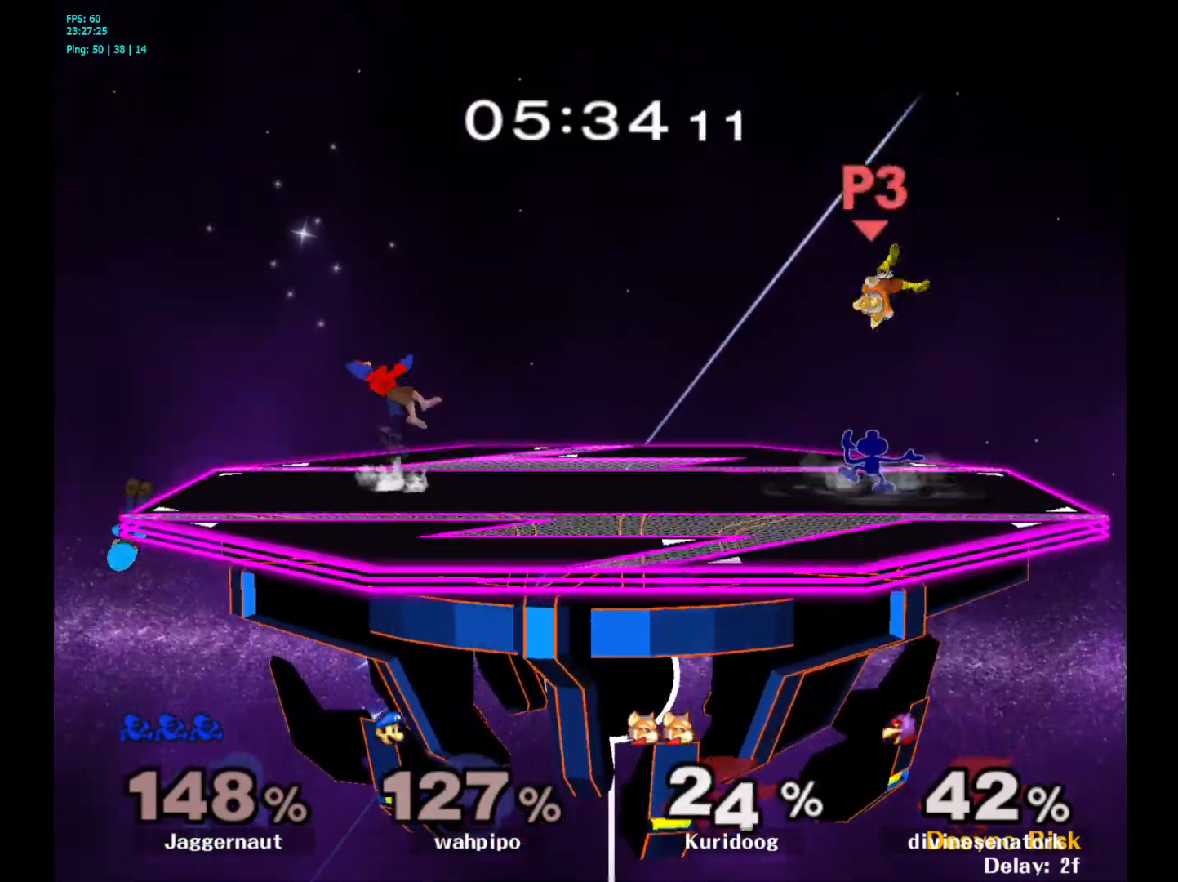
{"buttons": [], "left_stick": "left", "right_stick": "center", "events": [[150, "Y", "down"], [167, "left_stick", "right"], [283, "A", "down"], [350, "Y", "up"], [383, "left_stick", "left"], [483, "A", "up"]]}
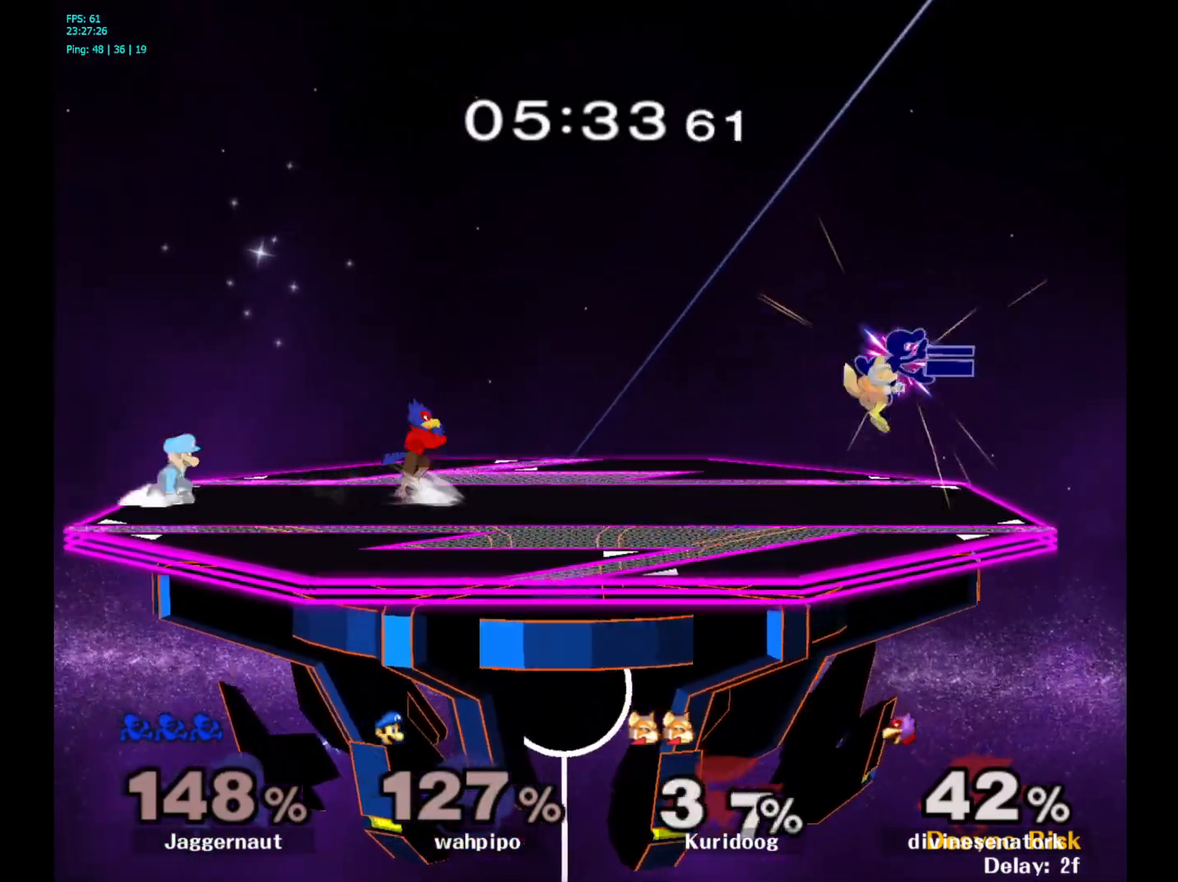
{"buttons": [], "left_stick": "right", "right_stick": "center", "events": [[450, "left_stick", "right"]]}
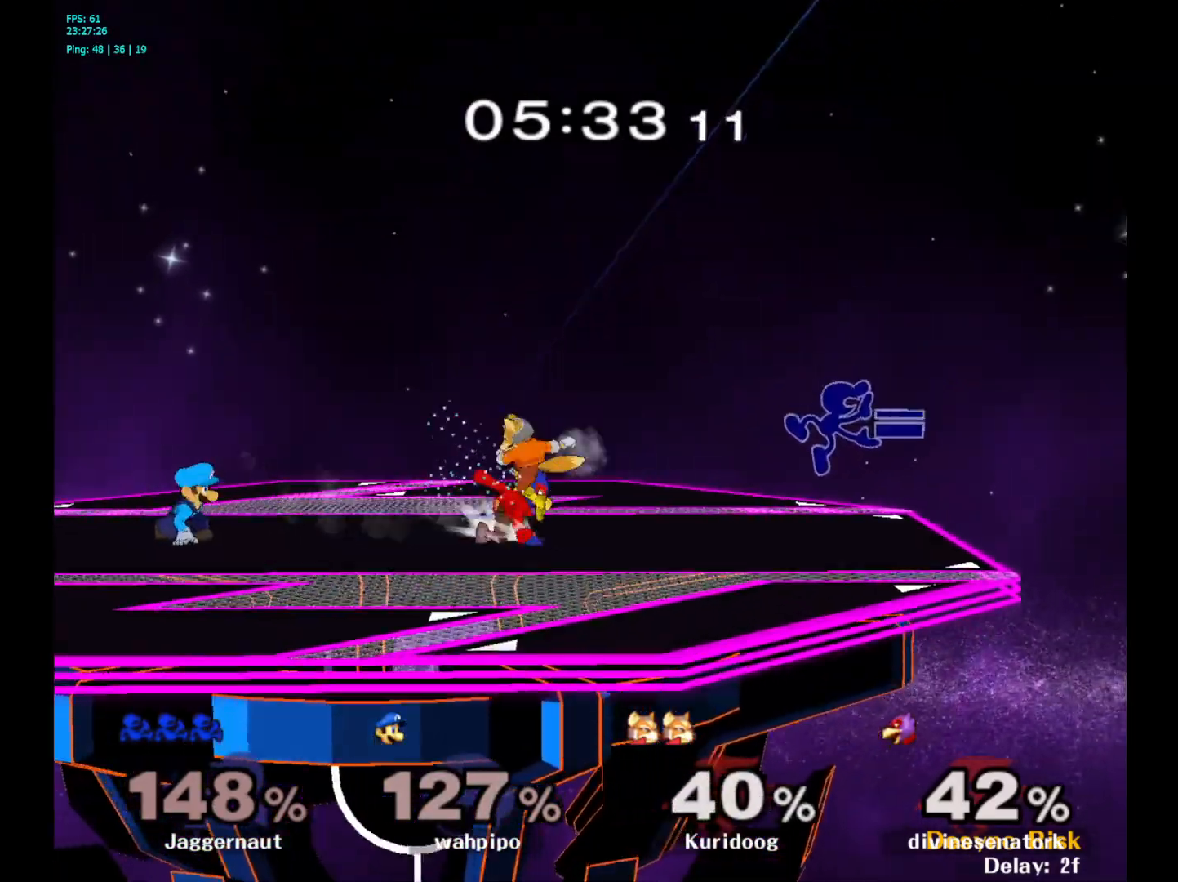
{"buttons": ["A"], "left_stick": "left", "right_stick": "center", "events": [[183, "left_stick", "center"], [300, "left_stick", "left"], [317, "Y", "down"], [367, "Y", "up"], [417, "A", "down"]]}
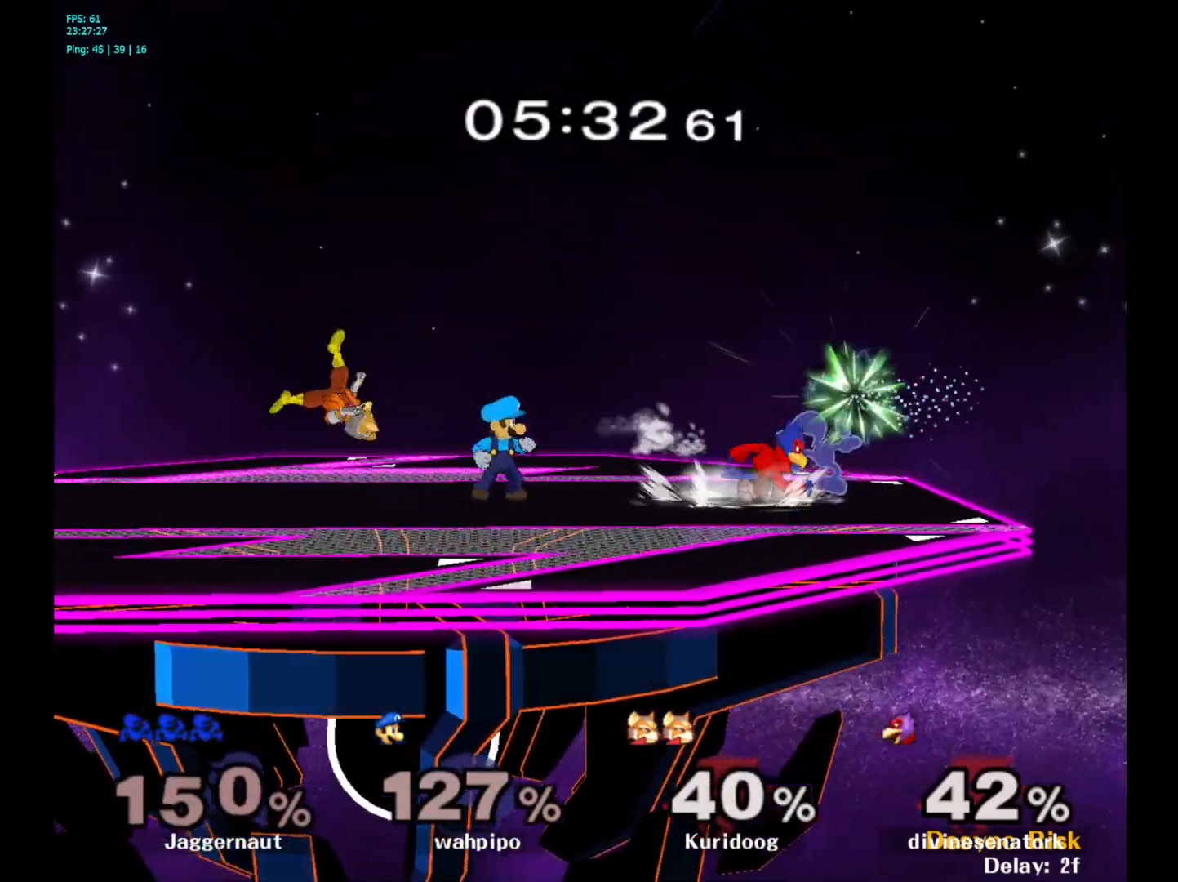
{"buttons": ["R1"], "left_stick": "left", "right_stick": "center", "events": [[33, "A", "up"], [133, "left_stick", "center"], [250, "left_stick", "down"], [283, "R1", "down"], [367, "left_stick", "center"], [500, "left_stick", "left"]]}
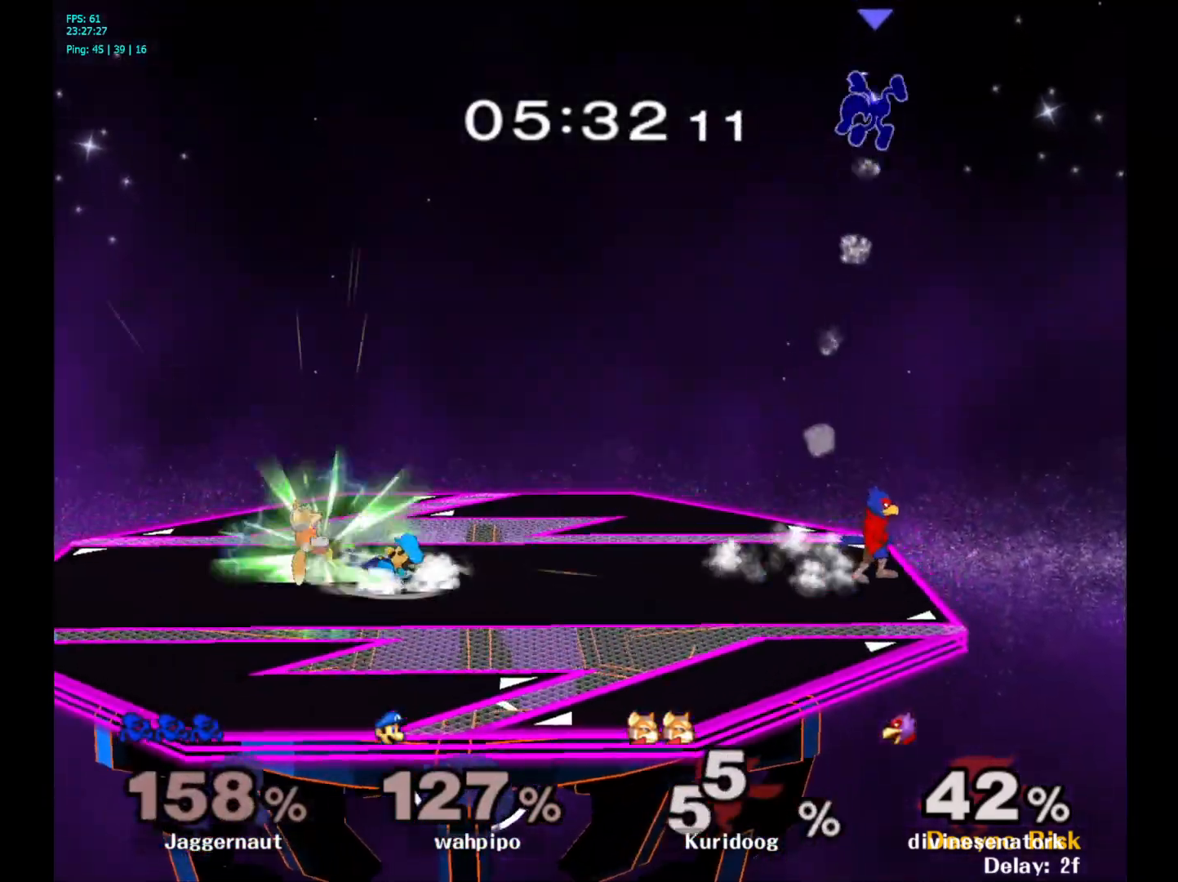
{"buttons": [], "left_stick": "left", "right_stick": "center", "events": [[17, "R1", "up"], [117, "left_stick", "right"], [450, "left_stick", "left"]]}
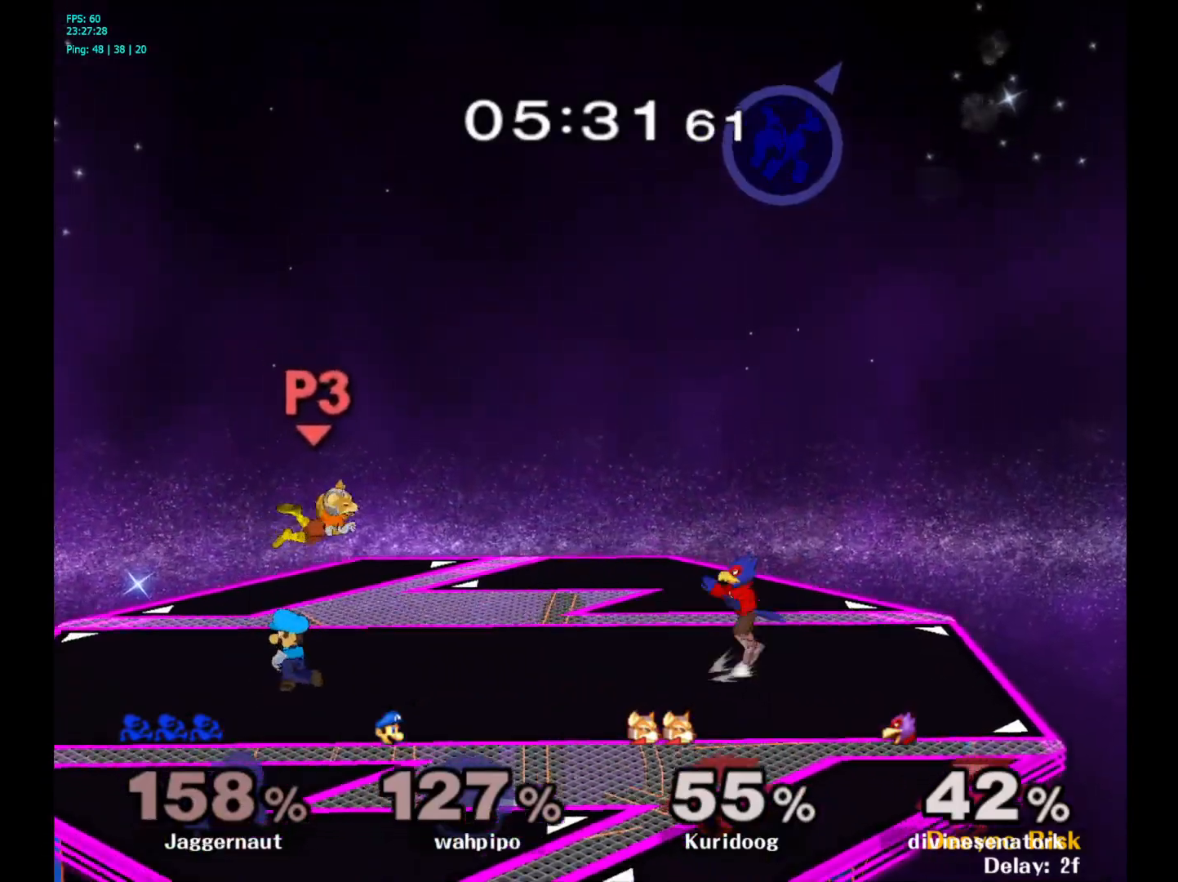
{"buttons": [], "left_stick": "left", "right_stick": "center", "events": [[133, "left_stick", "center"], [200, "left_stick", "left"]]}
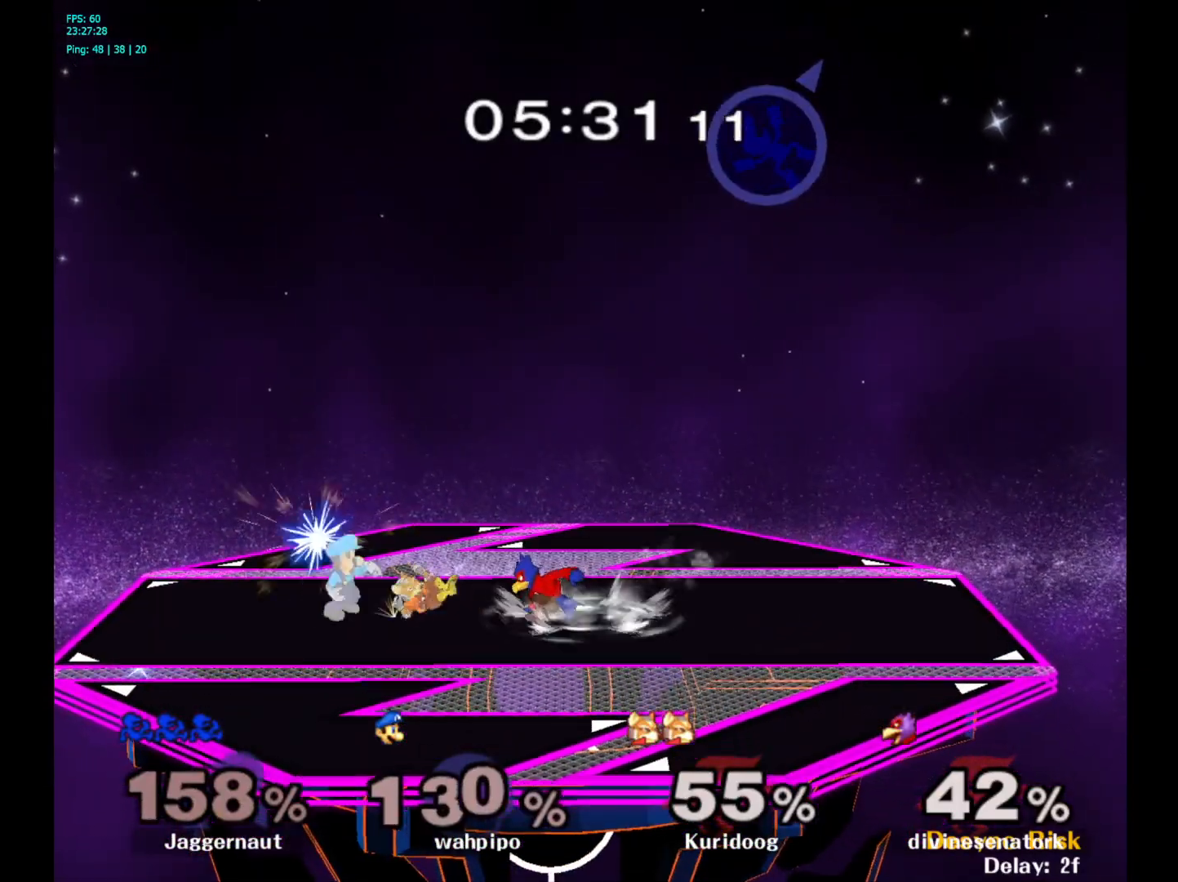
{"buttons": [], "left_stick": "left", "right_stick": "center", "events": [[183, "left_stick", "center"], [250, "left_stick", "left"]]}
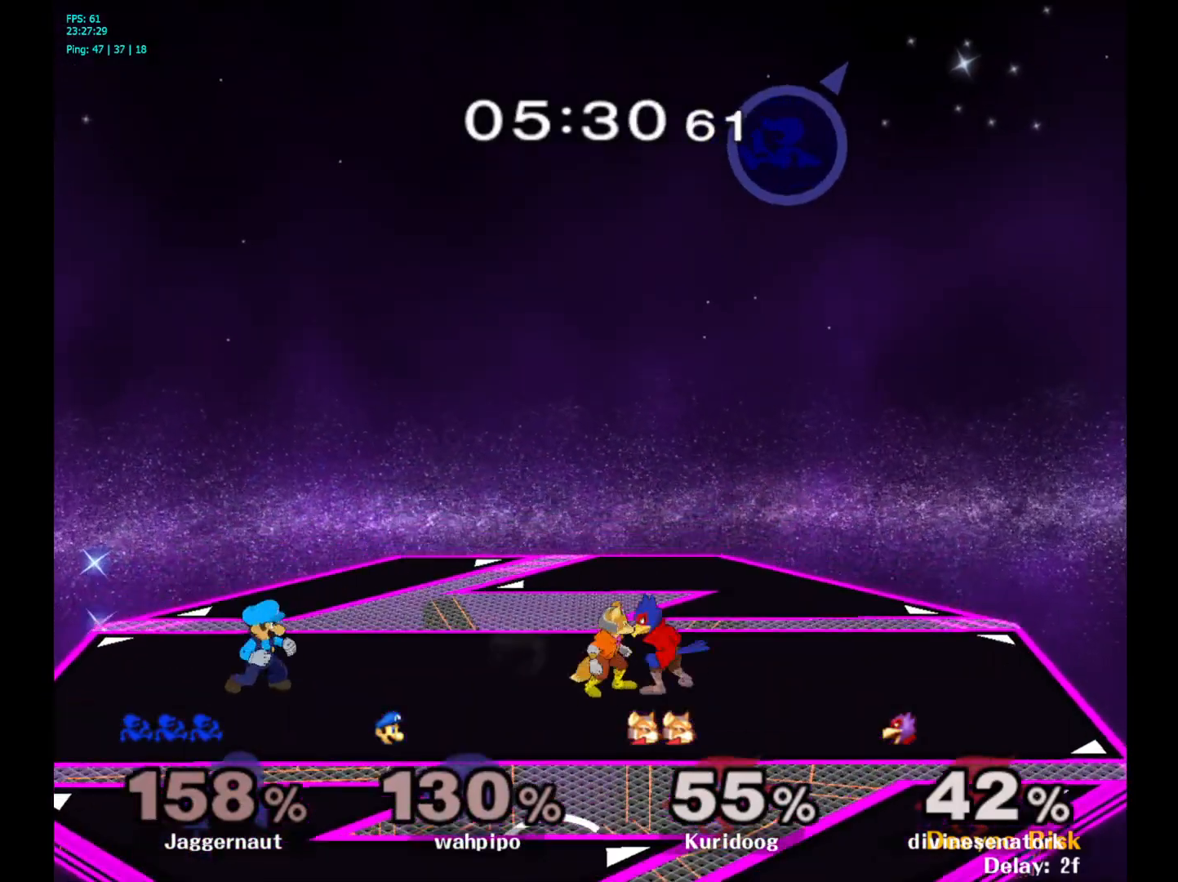
{"buttons": [], "left_stick": "down-left", "right_stick": "down", "events": [[200, "left_stick", "down-left"], [450, "right_stick", "down"]]}
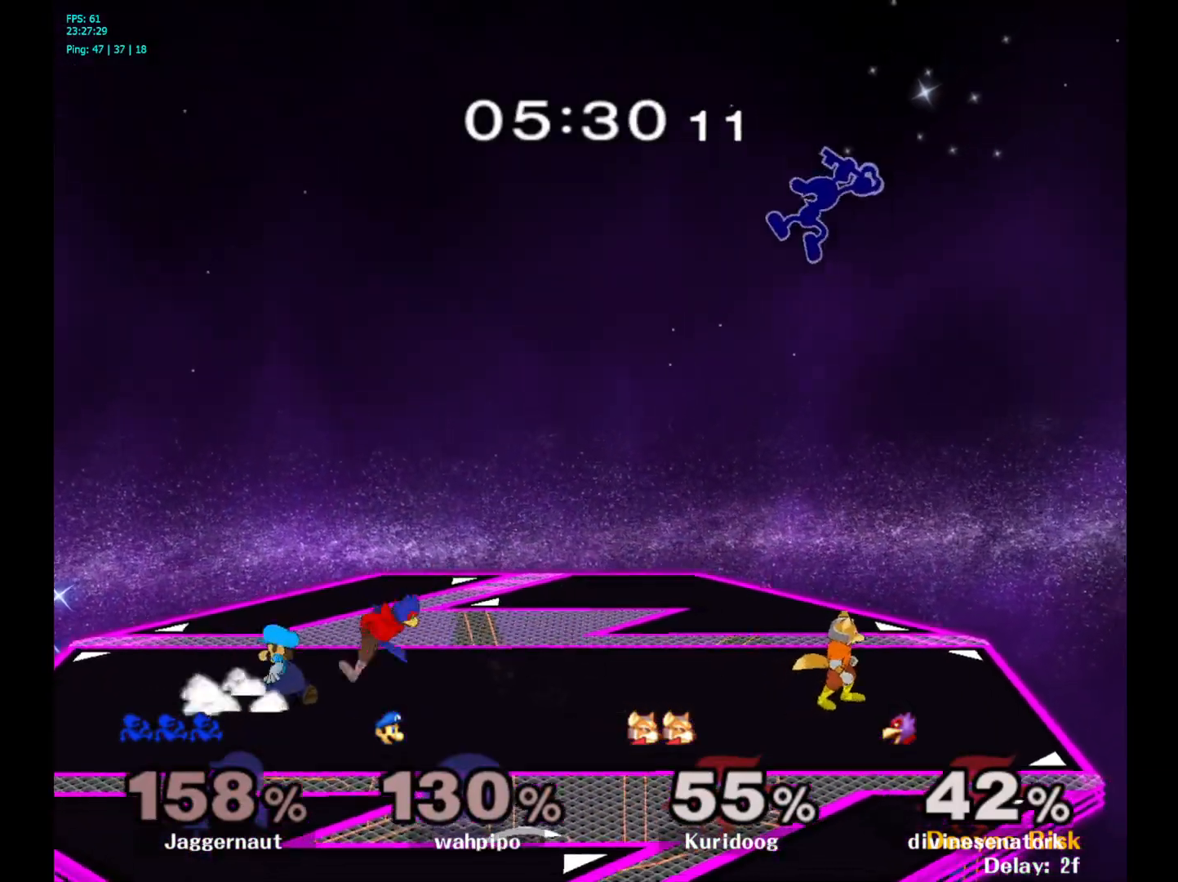
{"buttons": [], "left_stick": "left", "right_stick": "center", "events": [[17, "left_stick", "down-right"], [67, "left_stick", "right"], [83, "right_stick", "center"], [217, "left_stick", "left"]]}
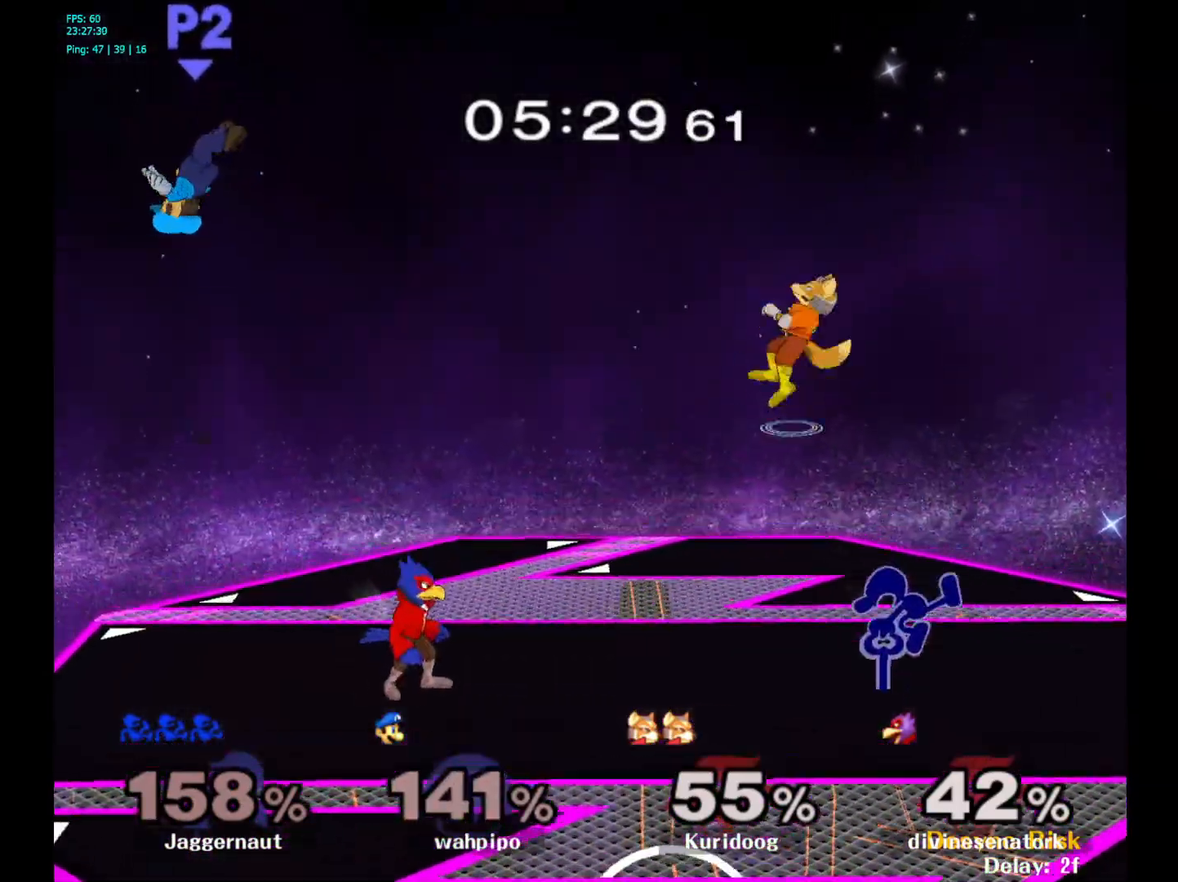
{"buttons": ["R1"], "left_stick": "center", "right_stick": "center", "events": [[50, "R1", "down"], [83, "left_stick", "down-left"], [250, "left_stick", "down"], [350, "left_stick", "center"]]}
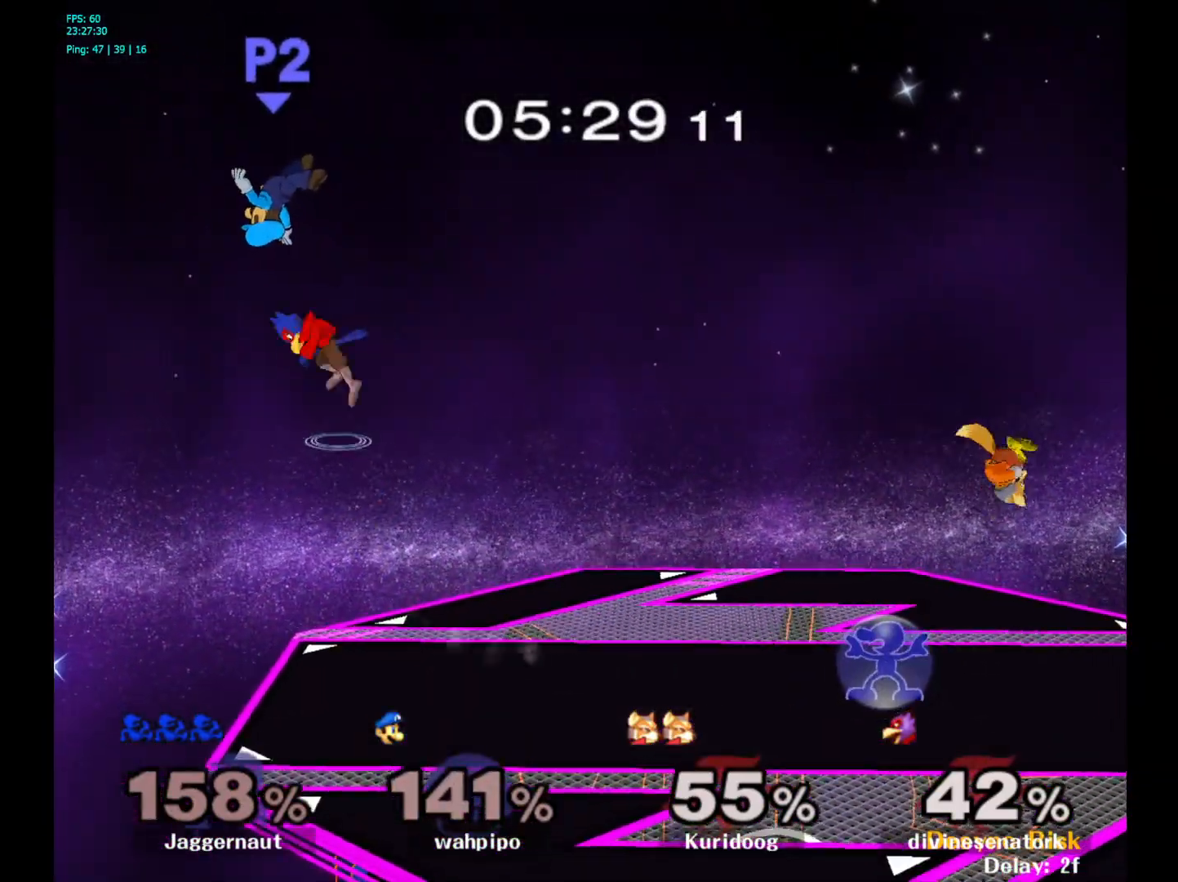
{"buttons": ["Y", "R1"], "left_stick": "down-left", "right_stick": "center", "events": [[267, "R1", "up"], [350, "Y", "down"], [367, "left_stick", "down-left"], [417, "R1", "down"]]}
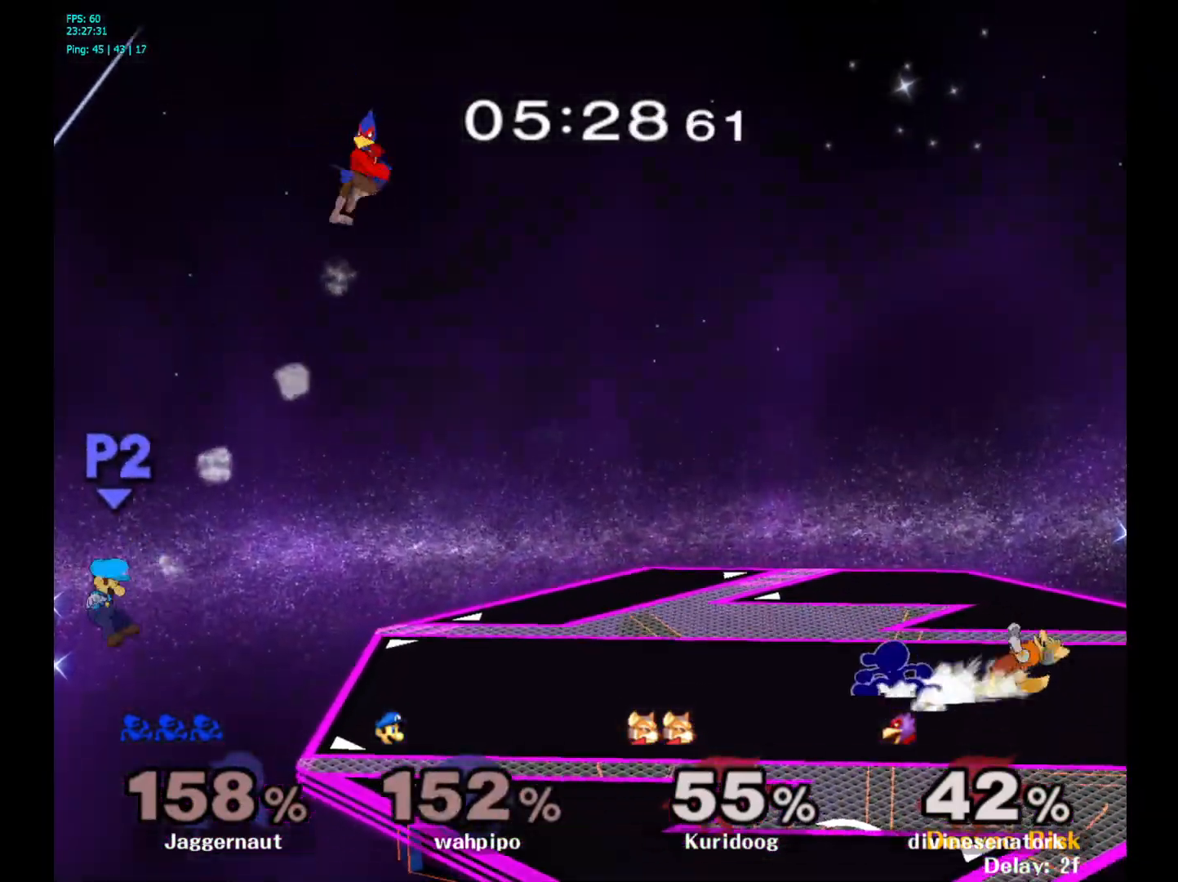
{"buttons": [], "left_stick": "left", "right_stick": "center", "events": [[33, "Y", "up"], [33, "left_stick", "center"], [67, "R1", "up"], [100, "left_stick", "left"], [433, "Y", "down"], [467, "Y", "up"]]}